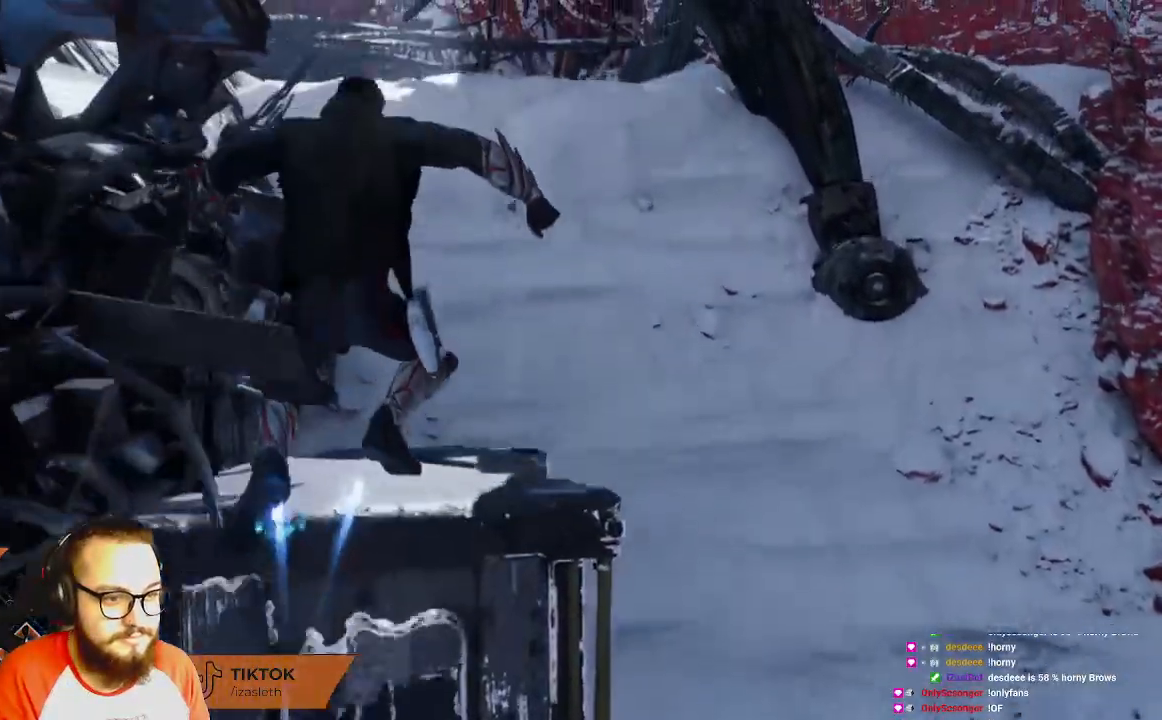
Gameplay with a controller (Xbox layout); each line is a JSON object with the inputs held at the frame after it. "events" lists button and stick changes between this image and that frame as [ms after this image, input, new state], when the widget could be followed in between.
{"buttons": [], "left_stick": "up", "right_stick": "left", "events": [[233, "Y", "up"], [300, "right_stick", "left"]]}
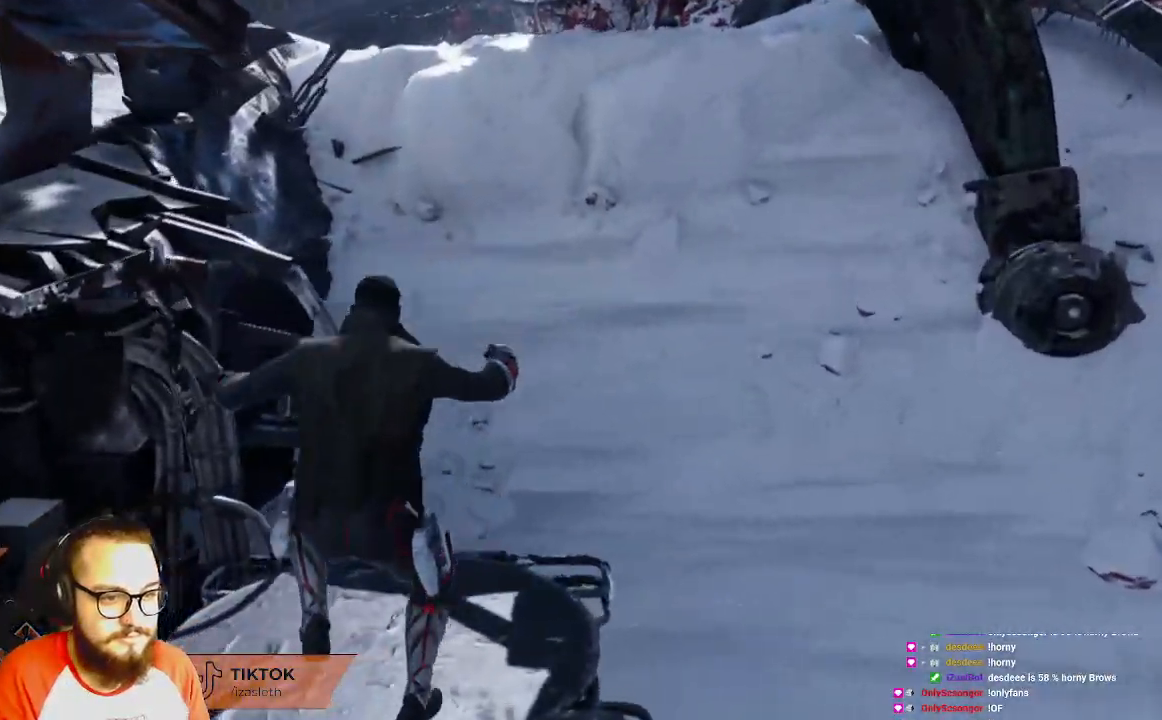
{"buttons": [], "left_stick": "center", "right_stick": "center", "events": [[150, "right_stick", "center"], [183, "Y", "down"], [233, "left_stick", "up-left"], [367, "left_stick", "center"], [467, "Y", "up"]]}
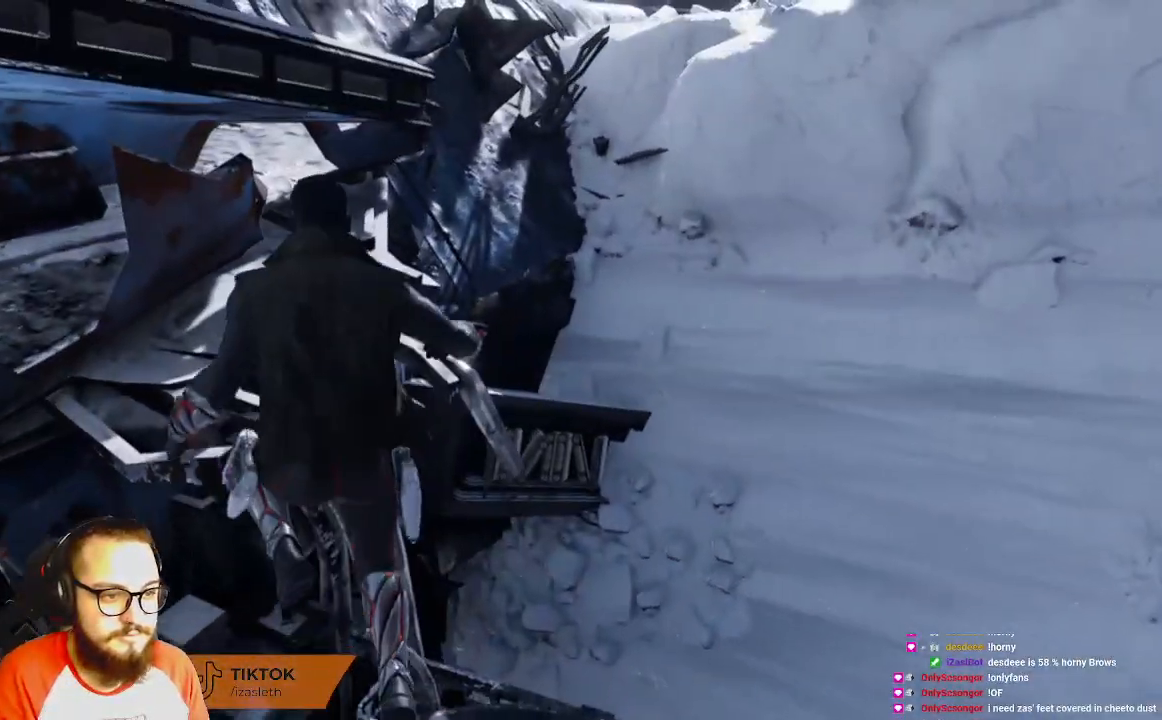
{"buttons": ["Y"], "left_stick": "up-left", "right_stick": "center"}
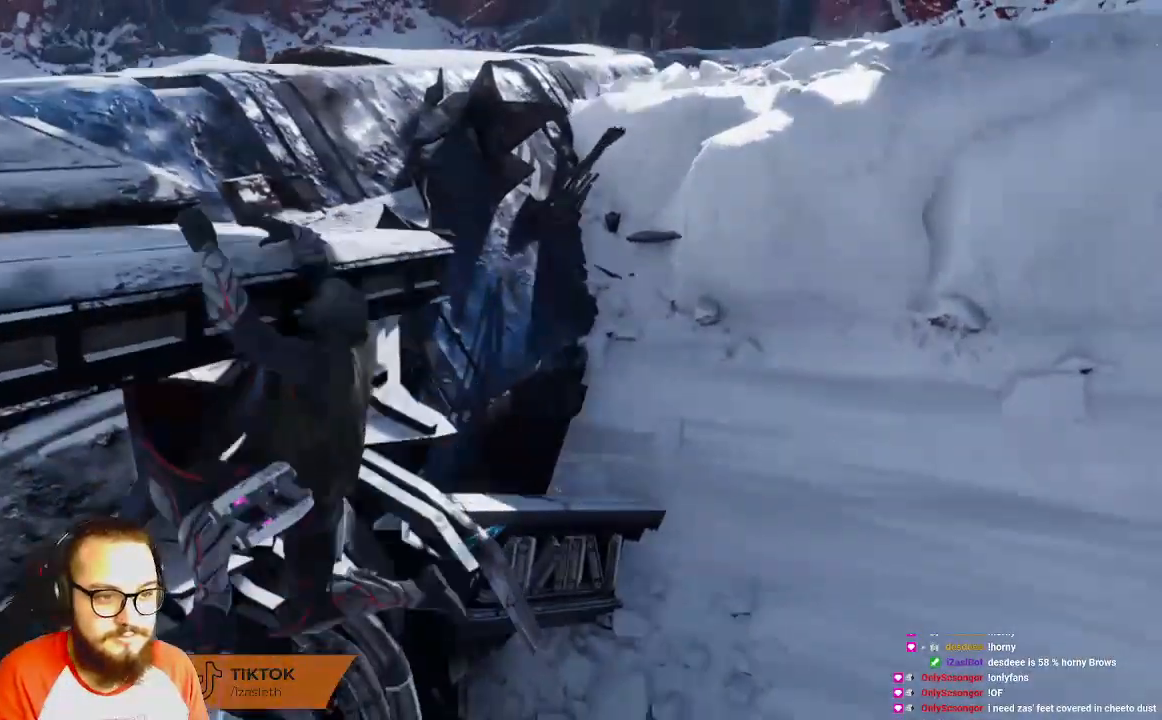
{"buttons": [], "left_stick": "up-left", "right_stick": "center", "events": [[250, "Y", "up"], [317, "Y", "down"], [483, "Y", "up"]]}
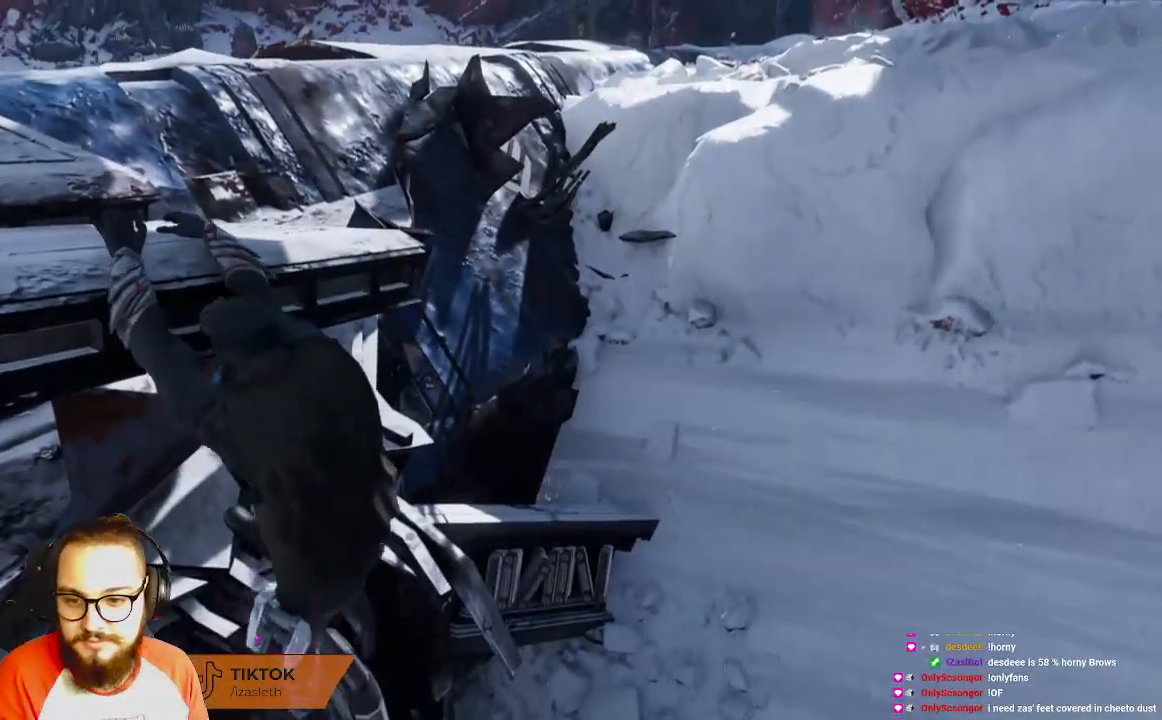
{"buttons": [], "left_stick": "up-left", "right_stick": "left", "events": [[150, "right_stick", "left"]]}
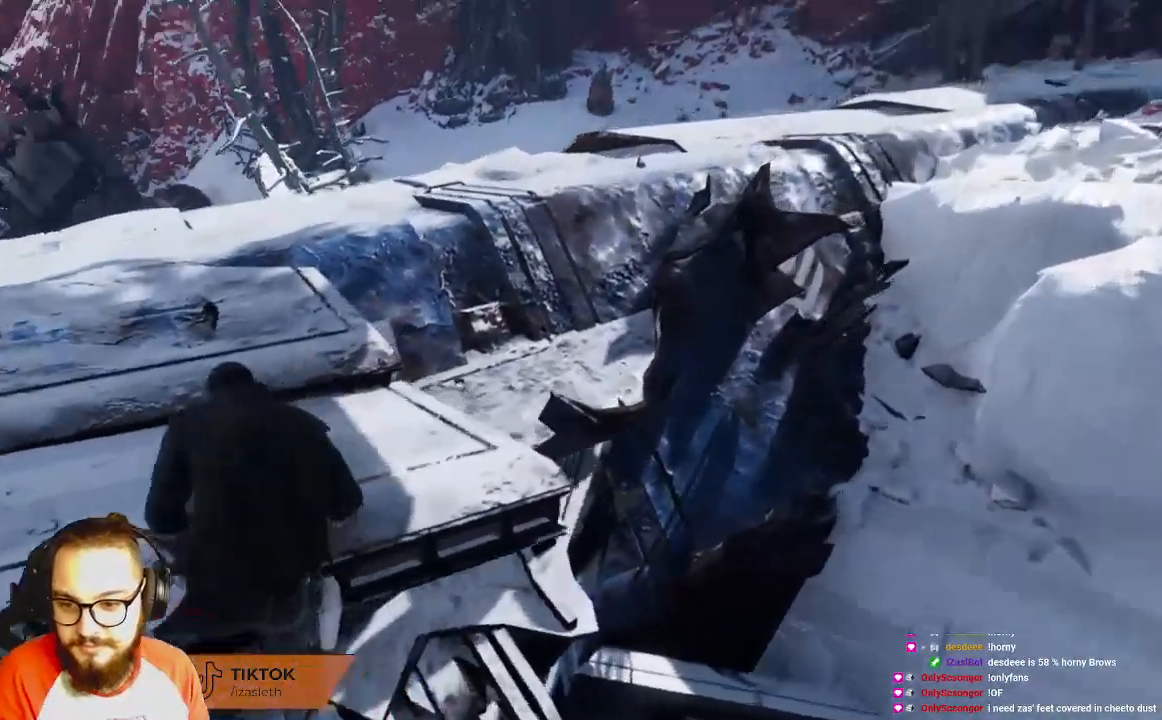
{"buttons": [], "left_stick": "up", "right_stick": "center", "events": [[483, "left_stick", "up"], [483, "right_stick", "center"]]}
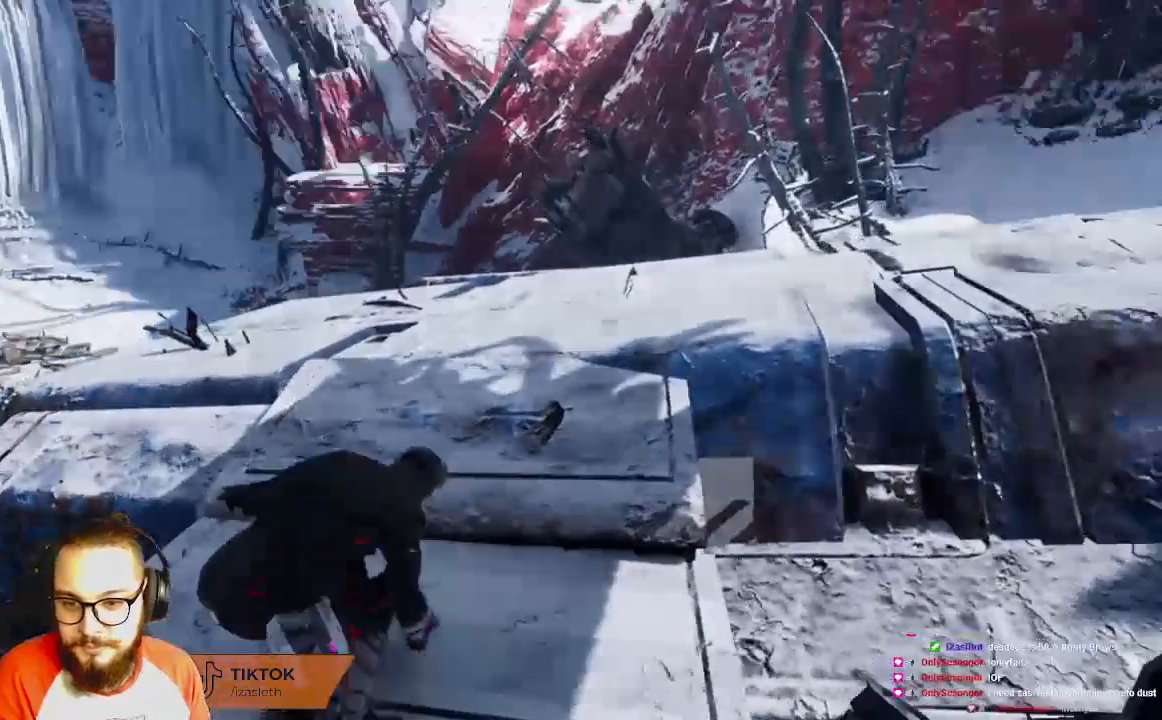
{"buttons": ["Y"], "left_stick": "up", "right_stick": "center", "events": [[50, "right_stick", "right"], [400, "right_stick", "center"], [450, "Y", "down"]]}
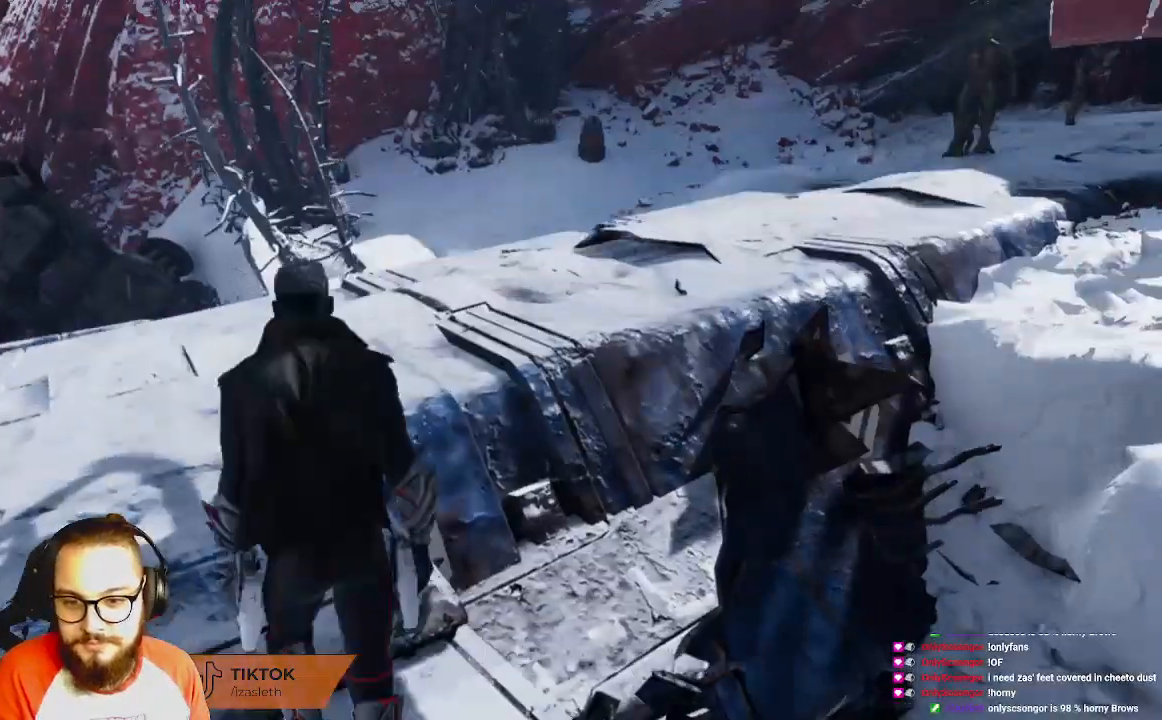
{"buttons": [], "left_stick": "up", "right_stick": "center", "events": [[67, "Y", "up"], [100, "Y", "down"], [267, "Y", "up"]]}
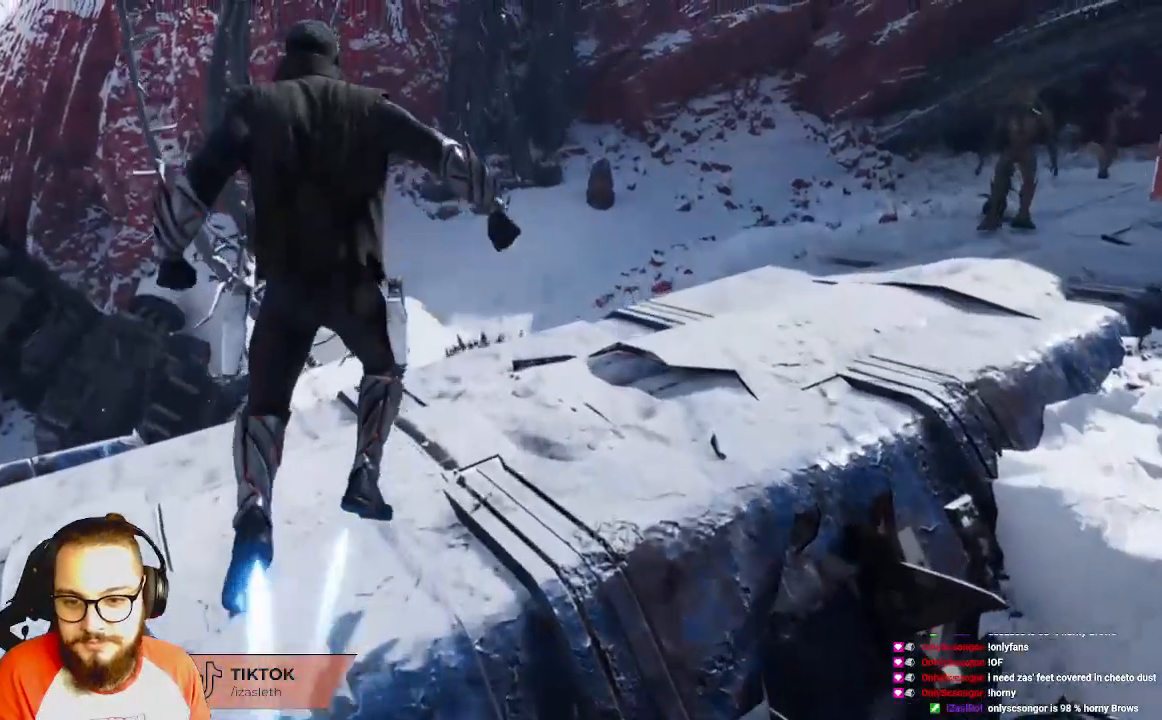
{"buttons": [], "left_stick": "up", "right_stick": "right", "events": [[67, "right_stick", "right"]]}
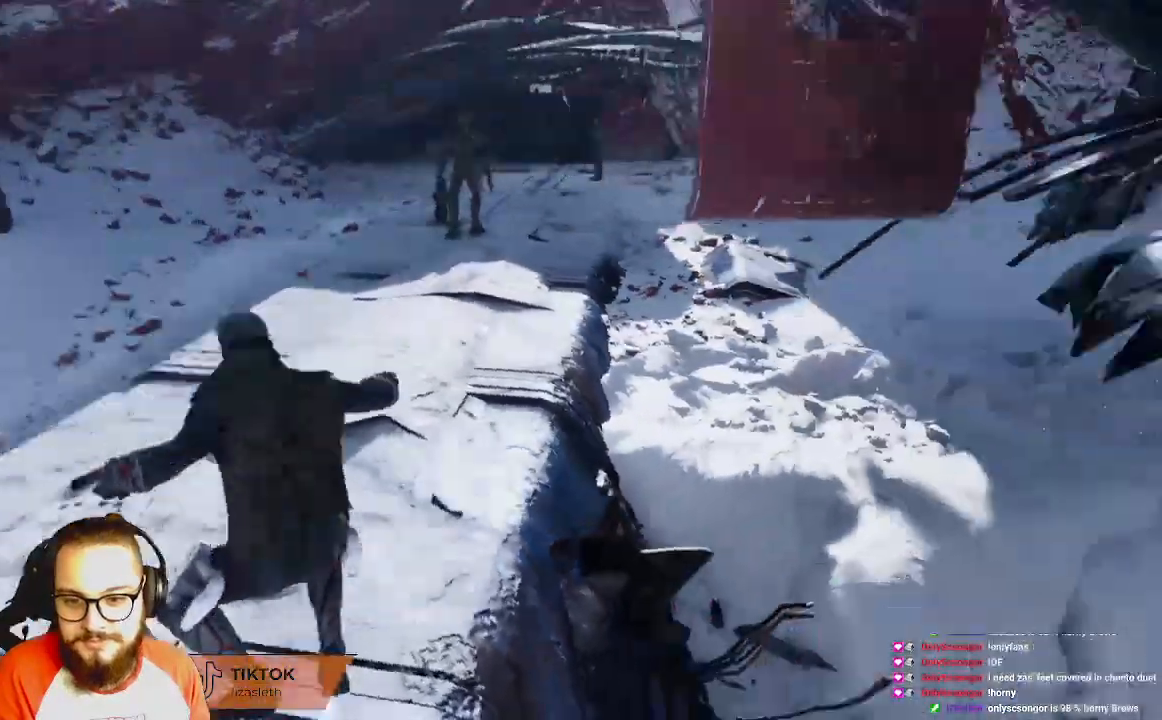
{"buttons": [], "left_stick": "up", "right_stick": "center", "events": [[100, "right_stick", "center"]]}
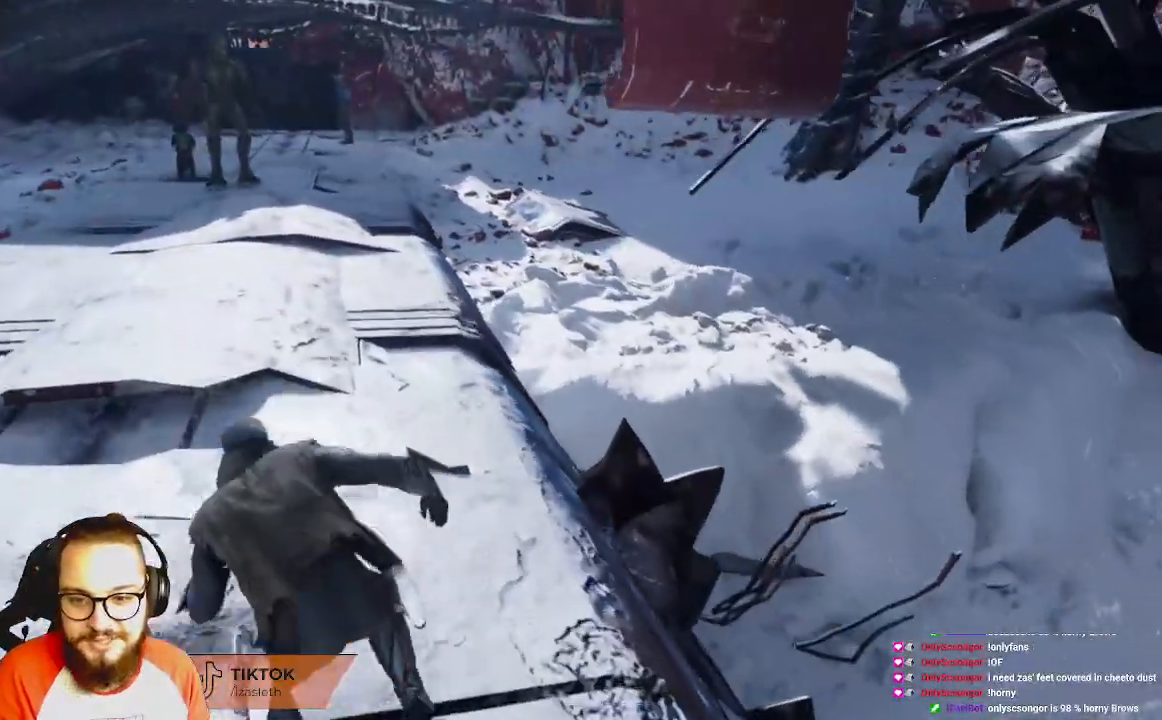
{"buttons": [], "left_stick": "up", "right_stick": "center", "events": []}
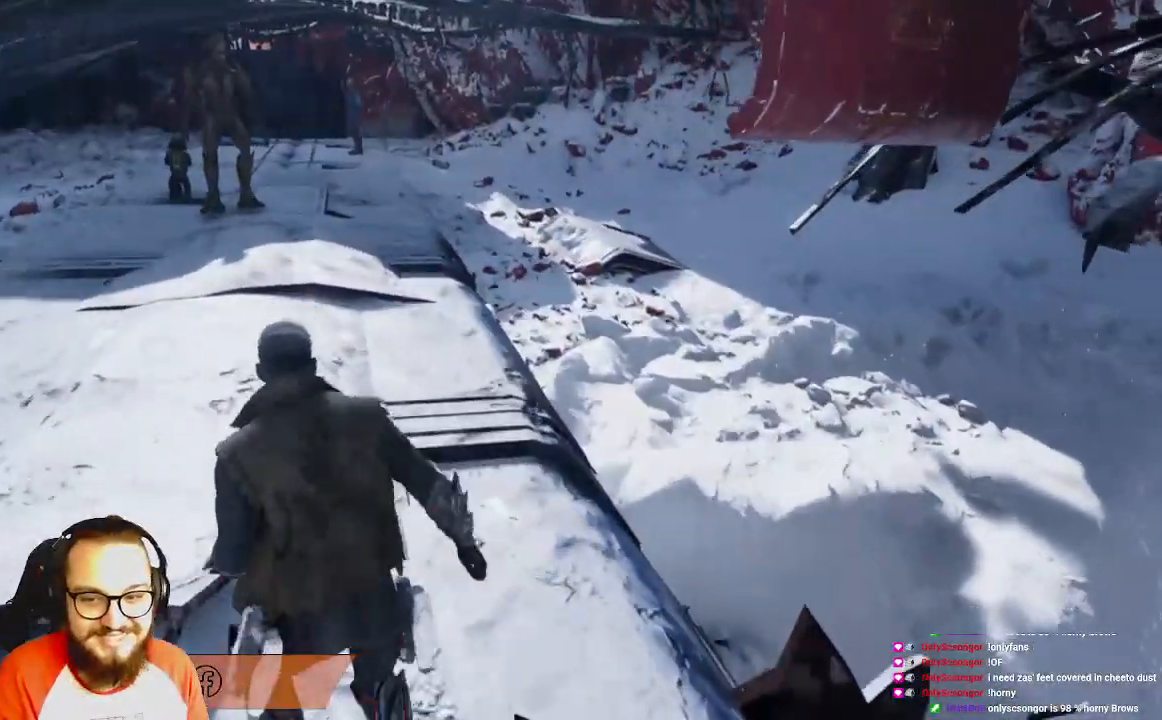
{"buttons": [], "left_stick": "up", "right_stick": "center", "events": [[200, "B", "down"], [400, "B", "up"]]}
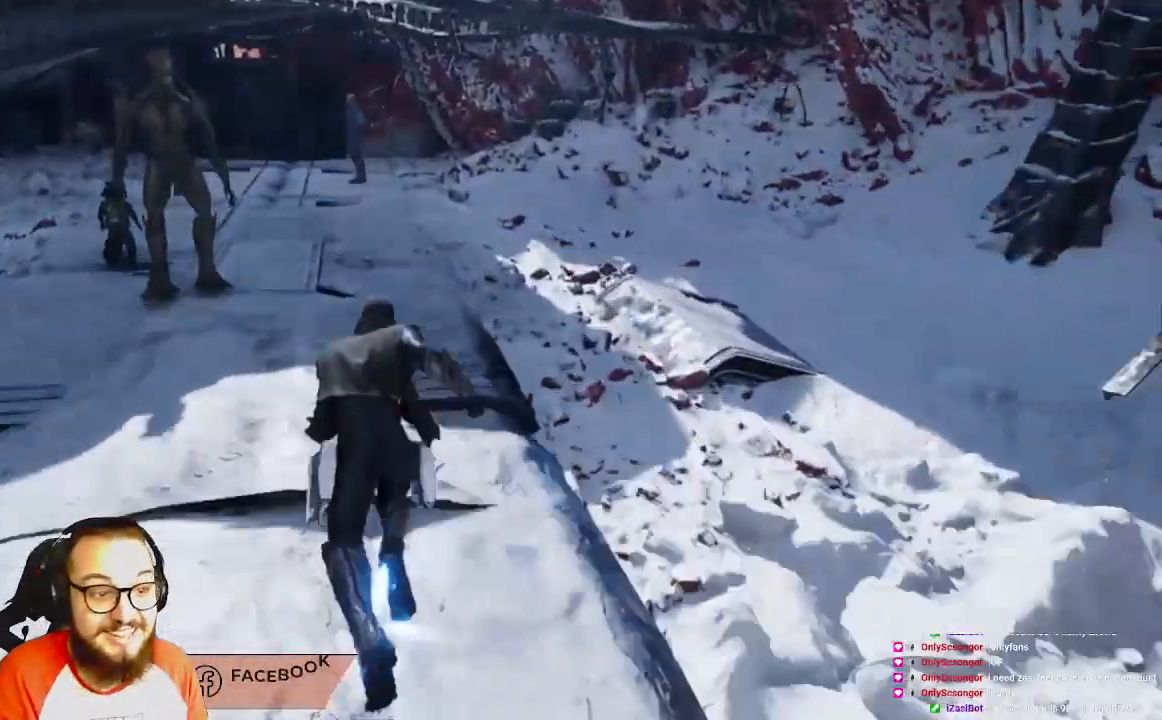
{"buttons": [], "left_stick": "up", "right_stick": "left", "events": [[233, "right_stick", "left"]]}
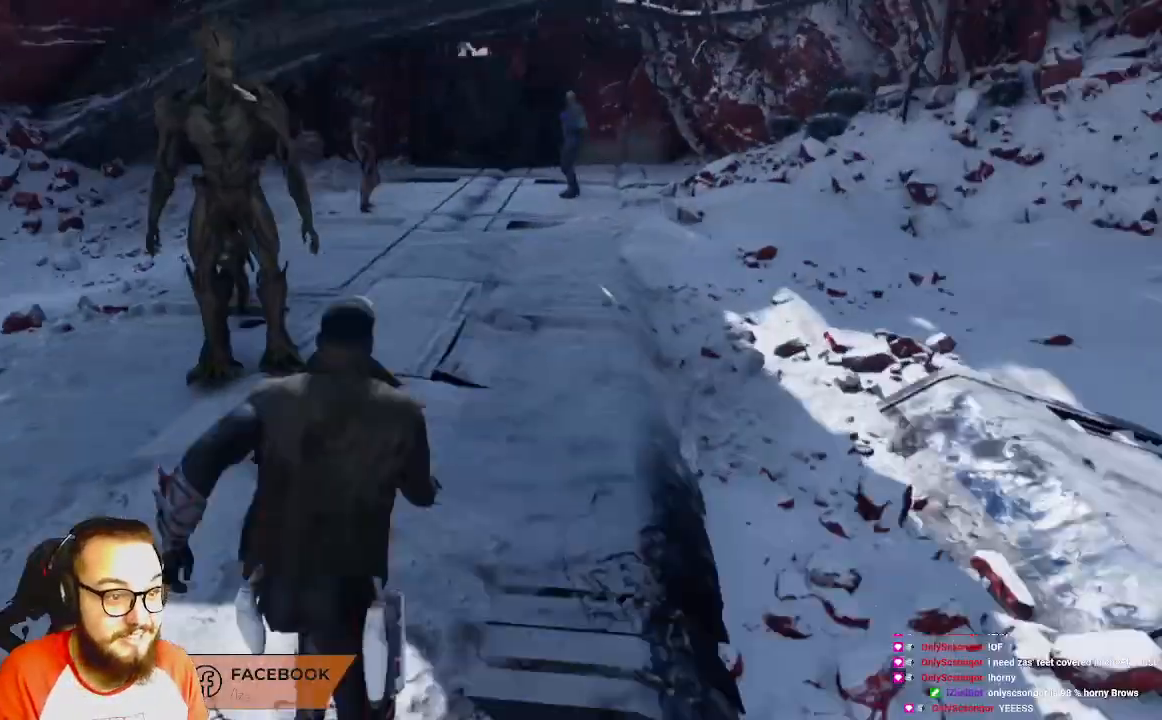
{"buttons": [], "left_stick": "up", "right_stick": "center", "events": [[67, "right_stick", "center"], [300, "right_stick", "right"], [417, "right_stick", "center"]]}
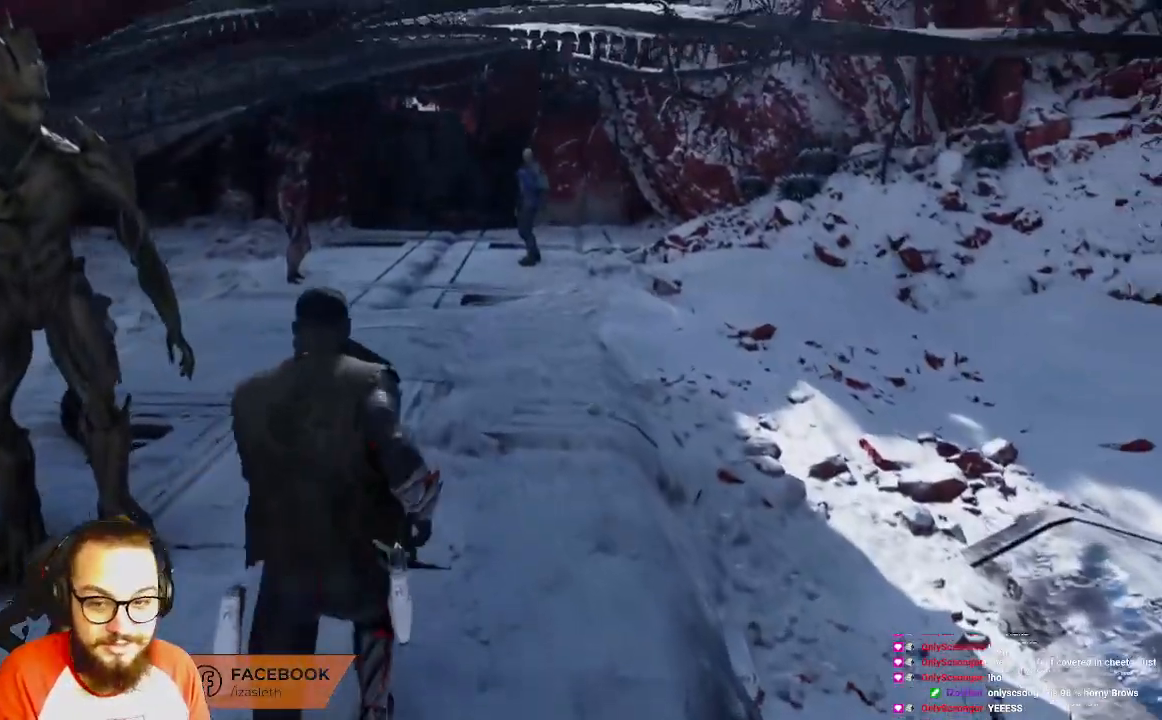
{"buttons": [], "left_stick": "up", "right_stick": "center", "events": []}
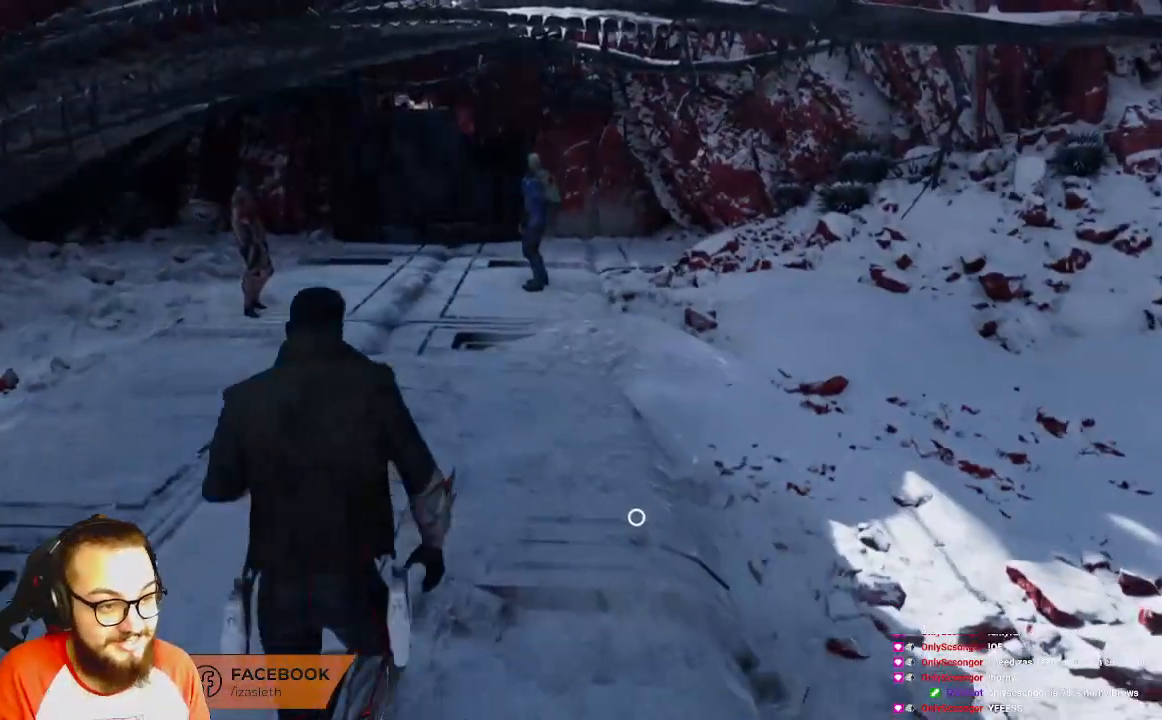
{"buttons": [], "left_stick": "up", "right_stick": "center", "events": []}
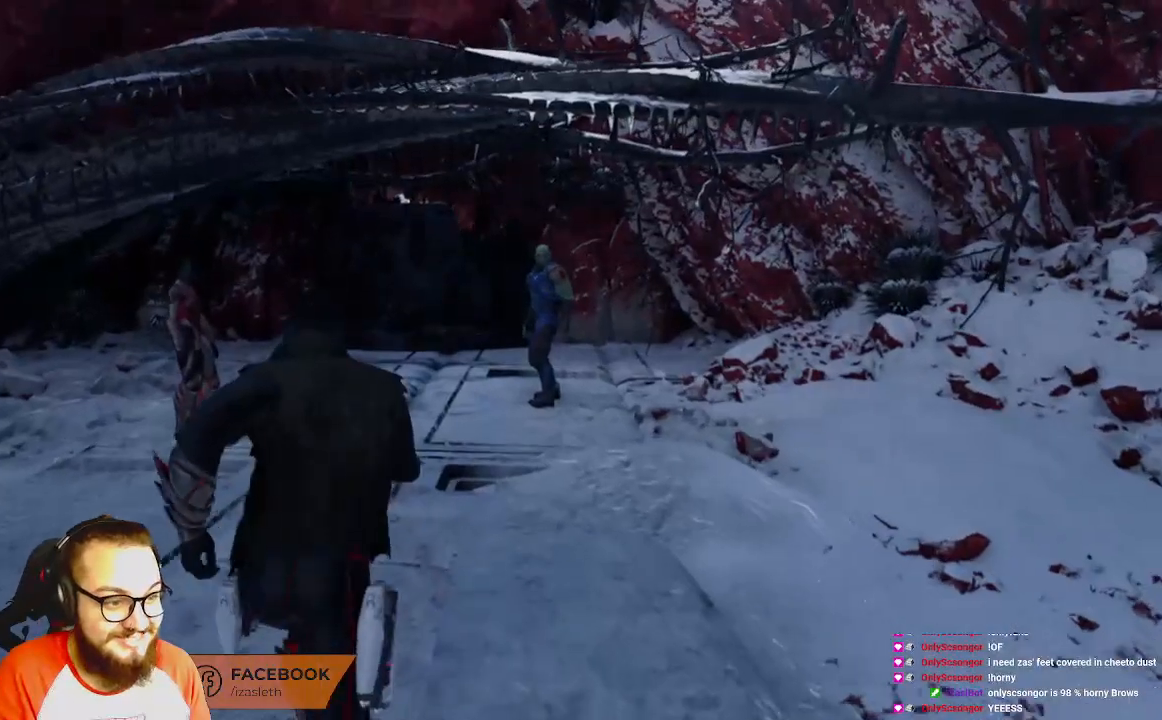
{"buttons": [], "left_stick": "up", "right_stick": "left", "events": [[83, "left_stick", "center"], [217, "left_stick", "up"], [367, "right_stick", "left"]]}
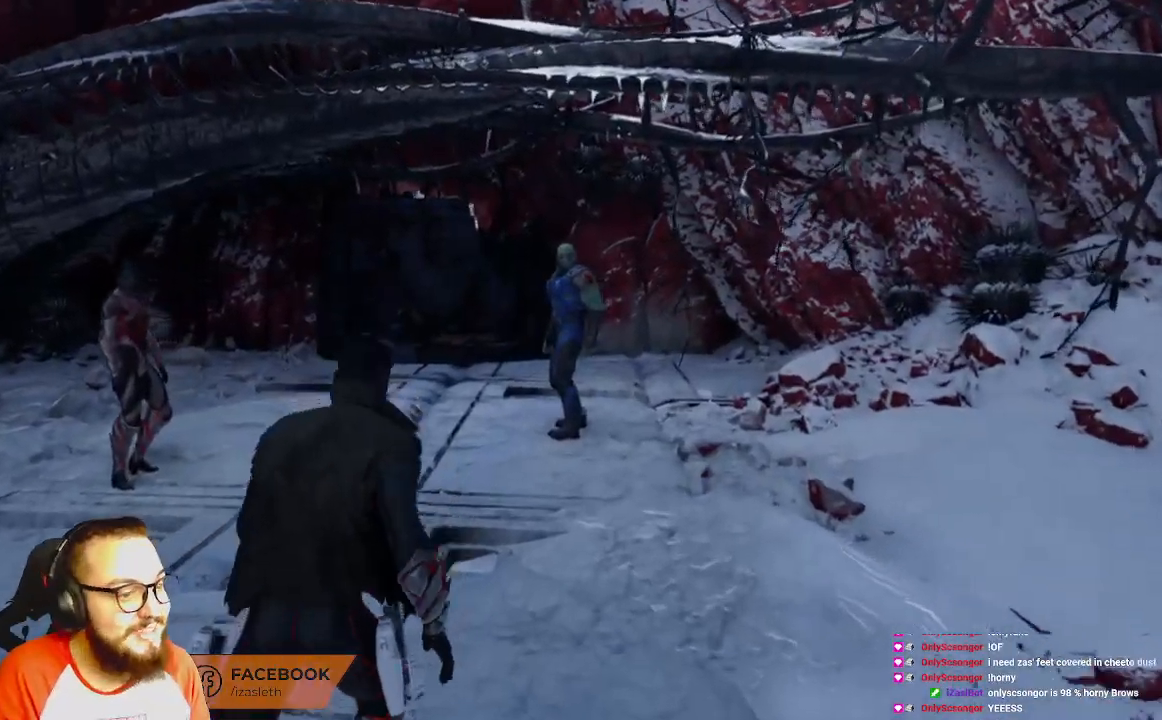
{"buttons": [], "left_stick": "up", "right_stick": "center", "events": [[250, "right_stick", "center"]]}
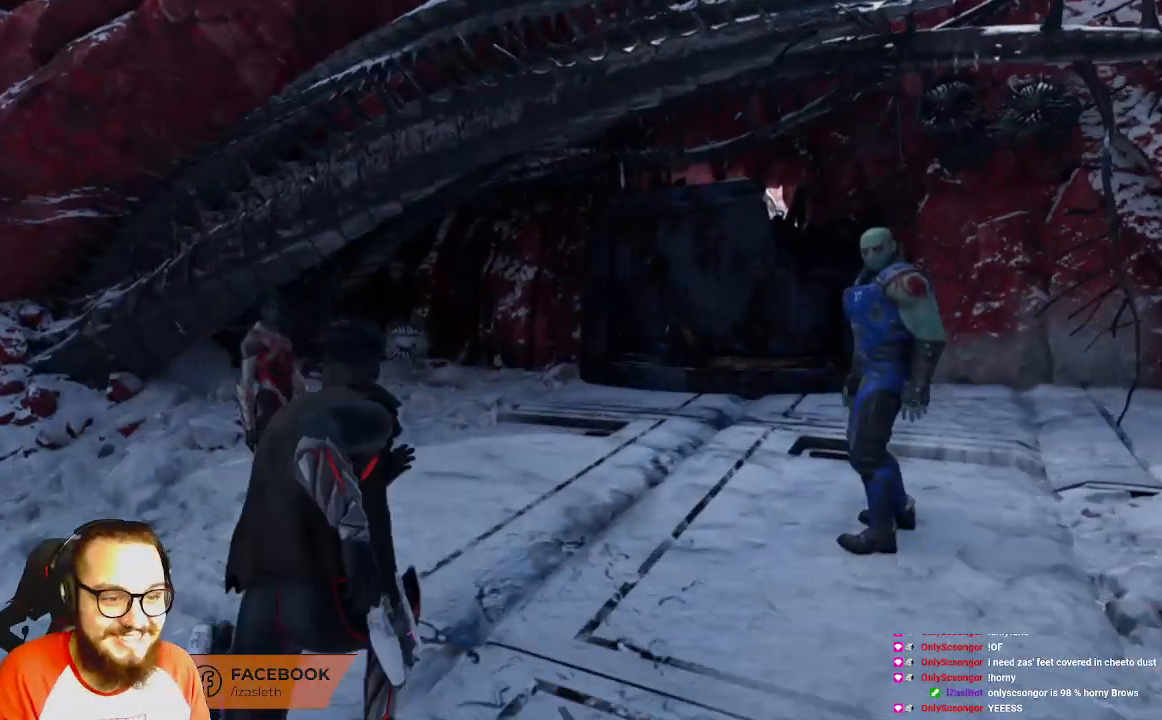
{"buttons": [], "left_stick": "up-right", "right_stick": "center", "events": [[250, "left_stick", "up-right"], [333, "B", "down"], [467, "B", "up"]]}
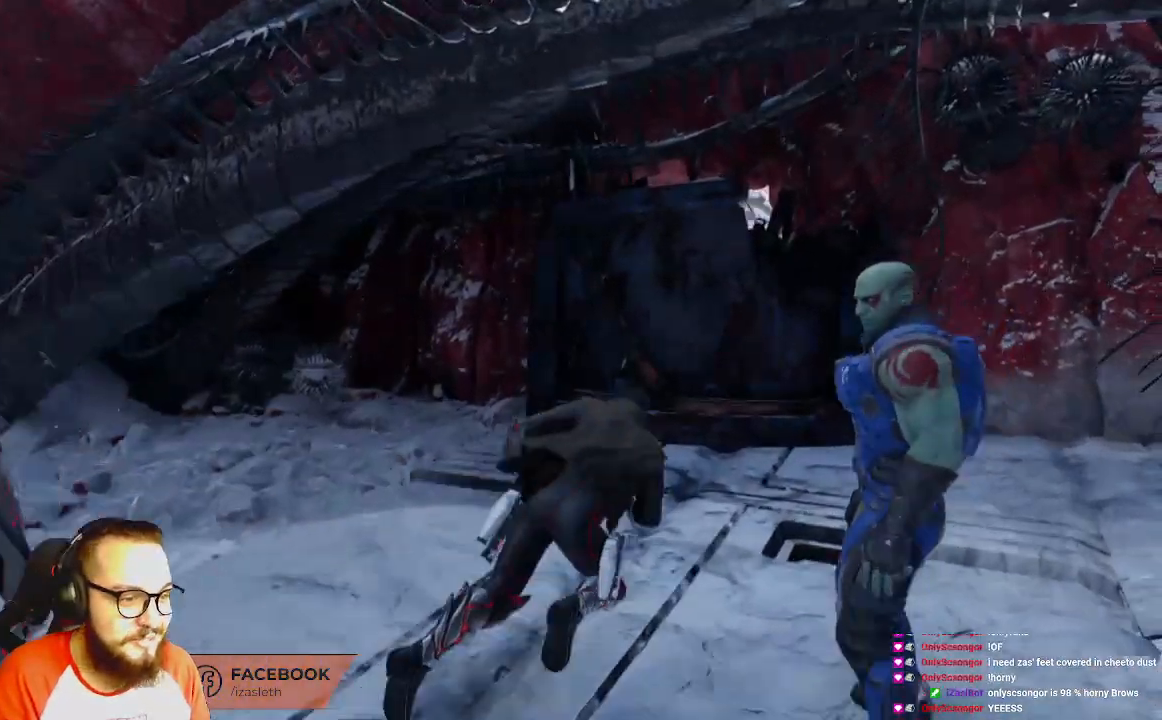
{"buttons": [], "left_stick": "up-right", "right_stick": "left", "events": [[350, "right_stick", "left"]]}
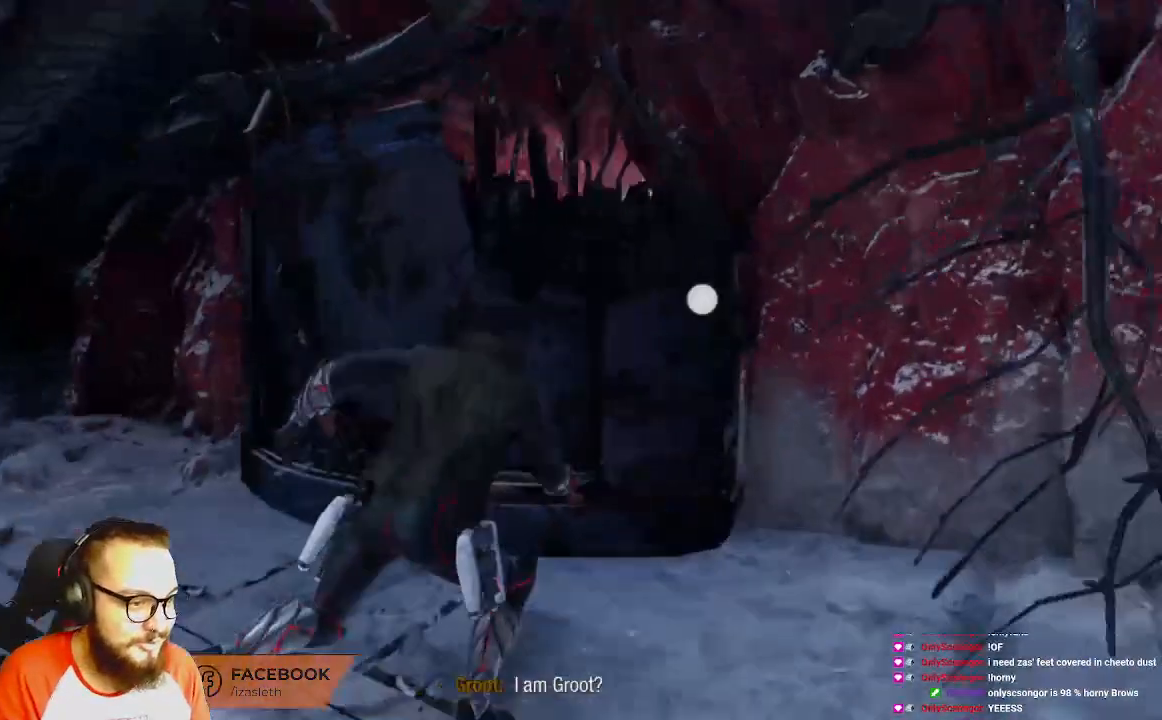
{"buttons": ["X"], "left_stick": "center", "right_stick": "center", "events": [[183, "right_stick", "center"], [450, "X", "down"], [483, "left_stick", "center"]]}
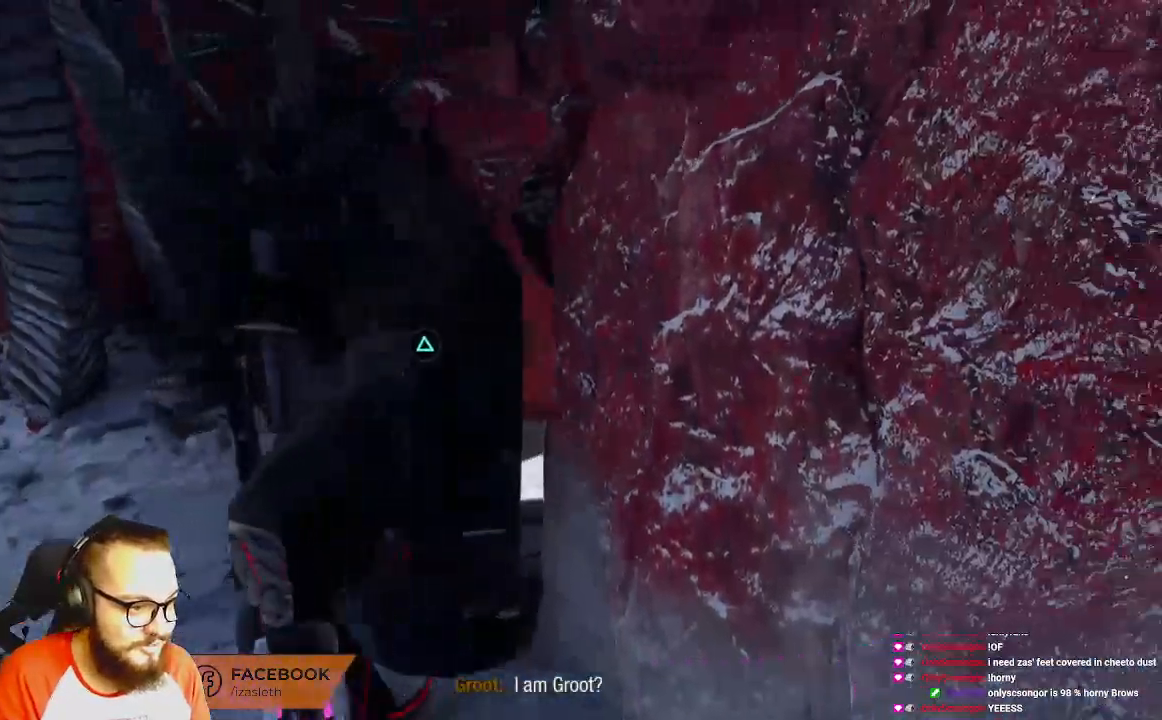
{"buttons": ["X"], "left_stick": "center", "right_stick": "center", "events": []}
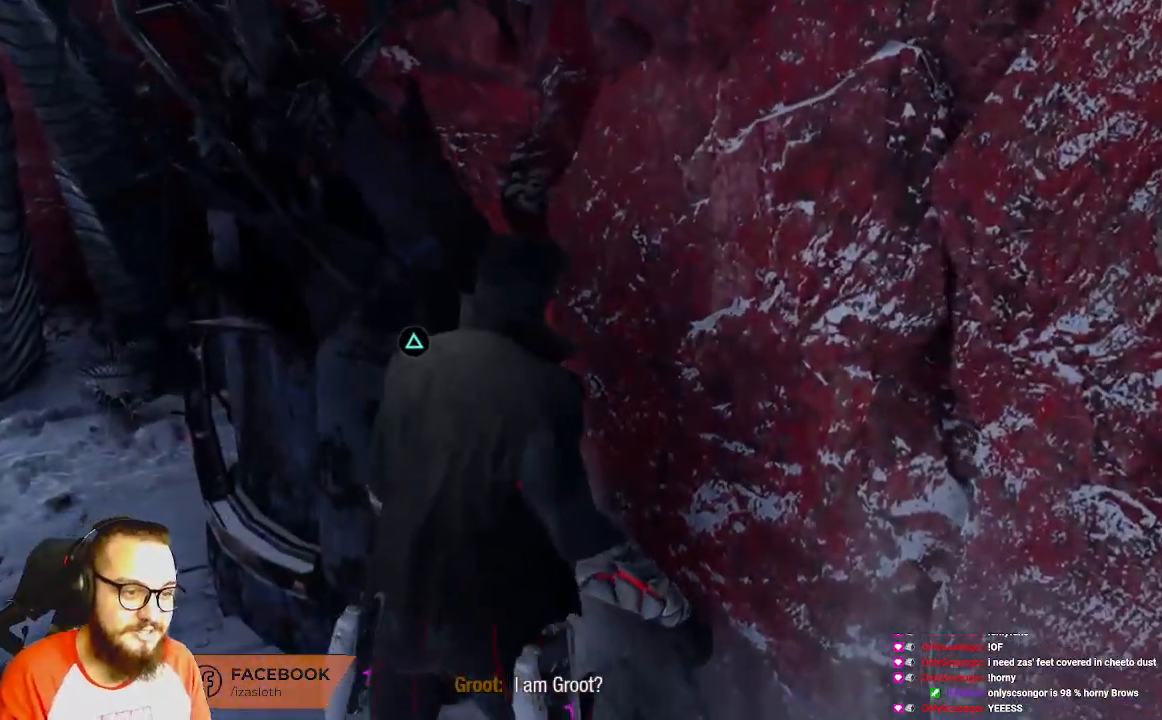
{"buttons": ["X"], "left_stick": "center", "right_stick": "center", "events": []}
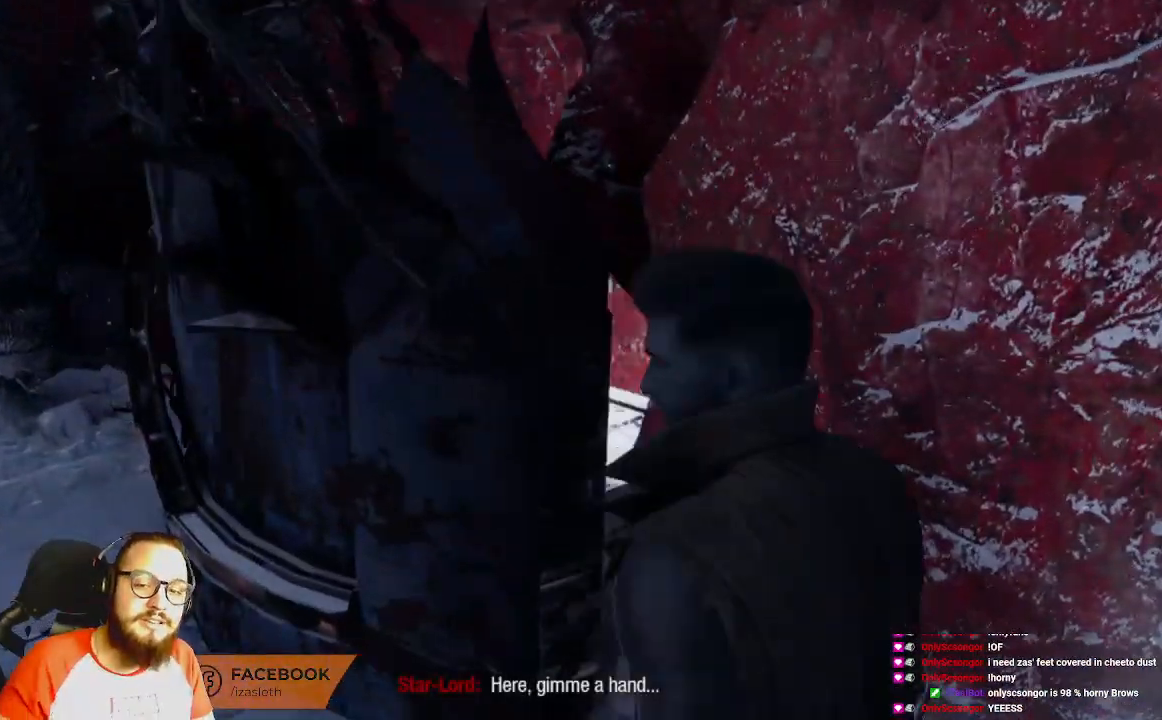
{"buttons": [], "left_stick": "center", "right_stick": "center", "events": [[100, "X", "up"]]}
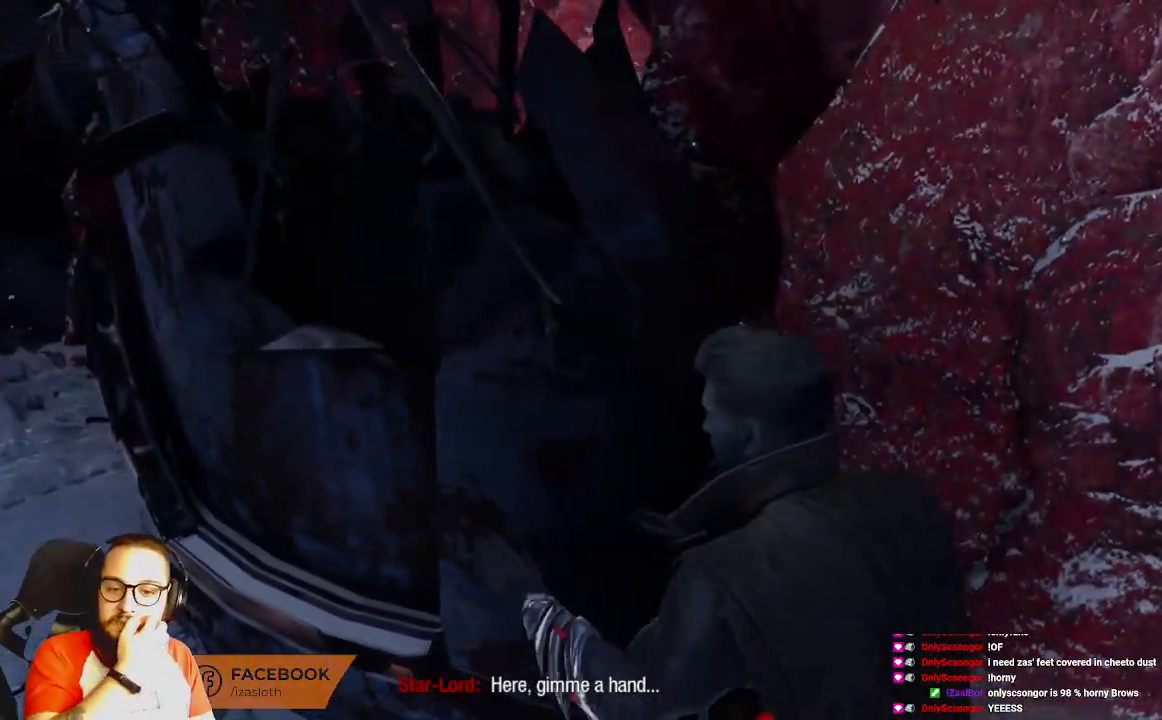
{"buttons": [], "left_stick": "center", "right_stick": "center", "events": []}
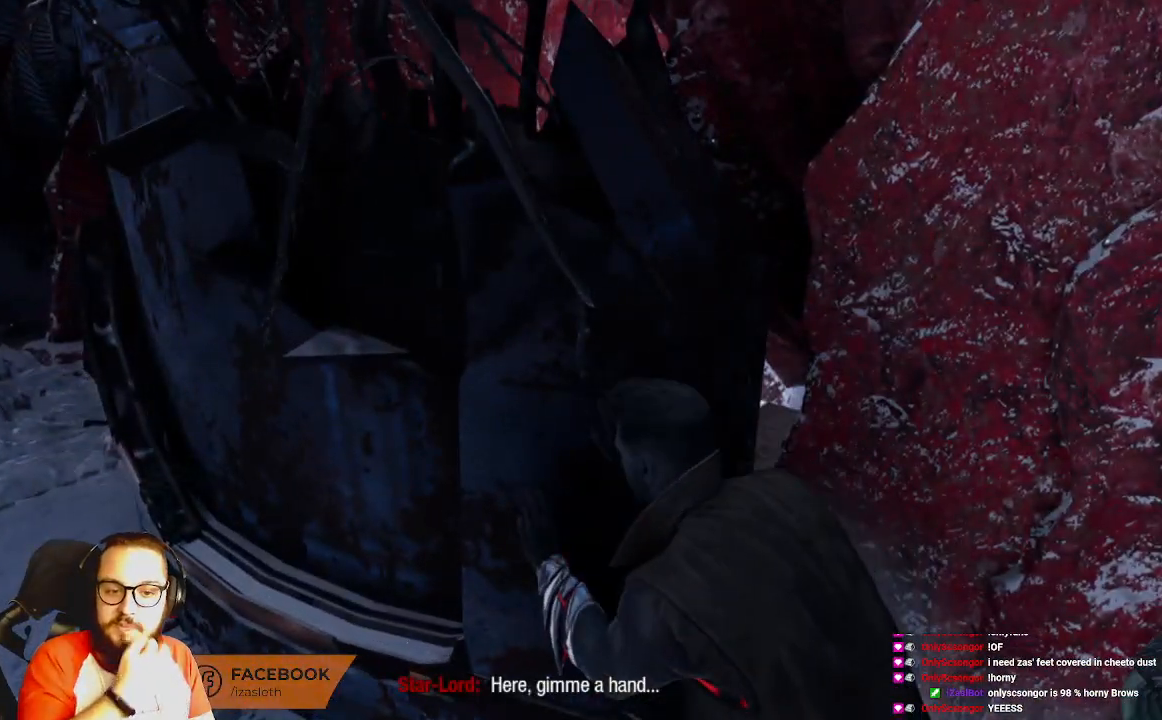
{"buttons": [], "left_stick": "left", "right_stick": "center", "events": [[283, "left_stick", "left"]]}
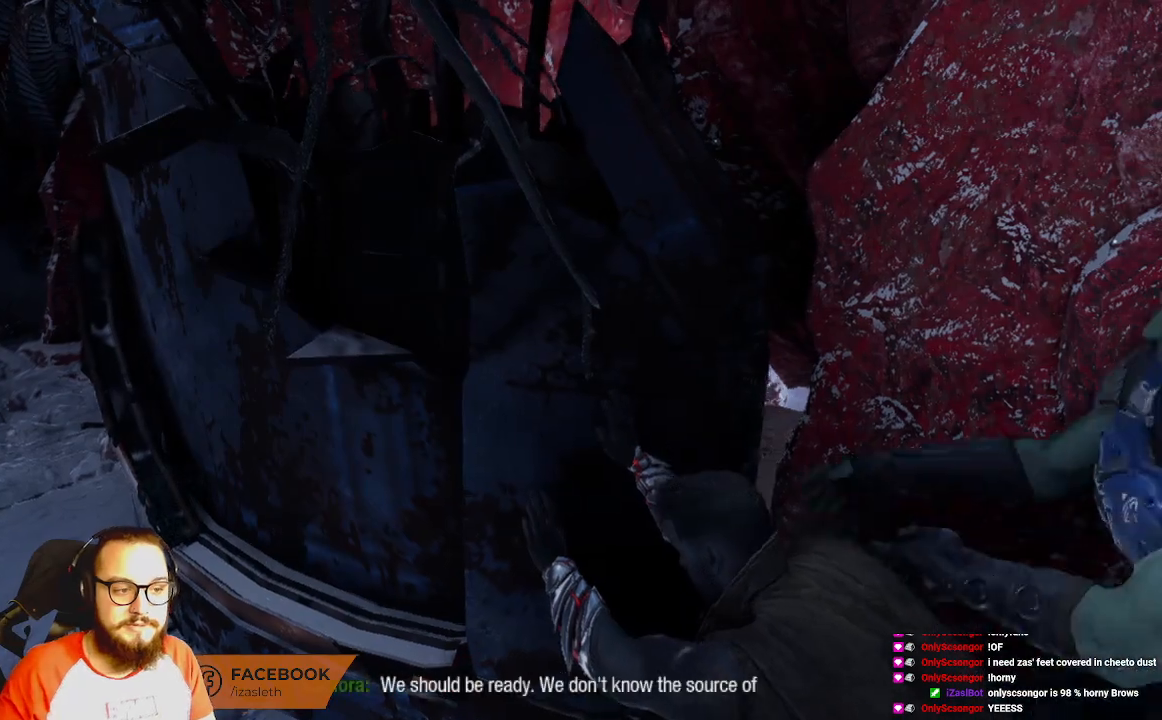
{"buttons": [], "left_stick": "up", "right_stick": "center", "events": [[100, "left_stick", "up"]]}
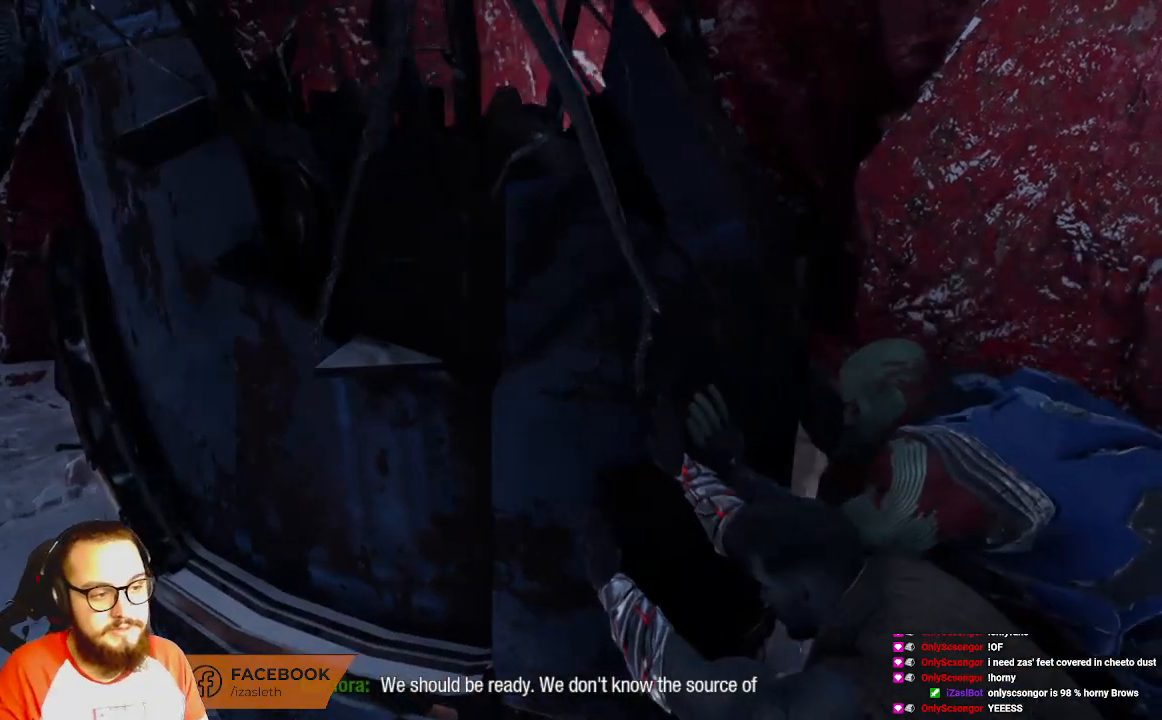
{"buttons": [], "left_stick": "center", "right_stick": "center", "events": [[183, "left_stick", "center"]]}